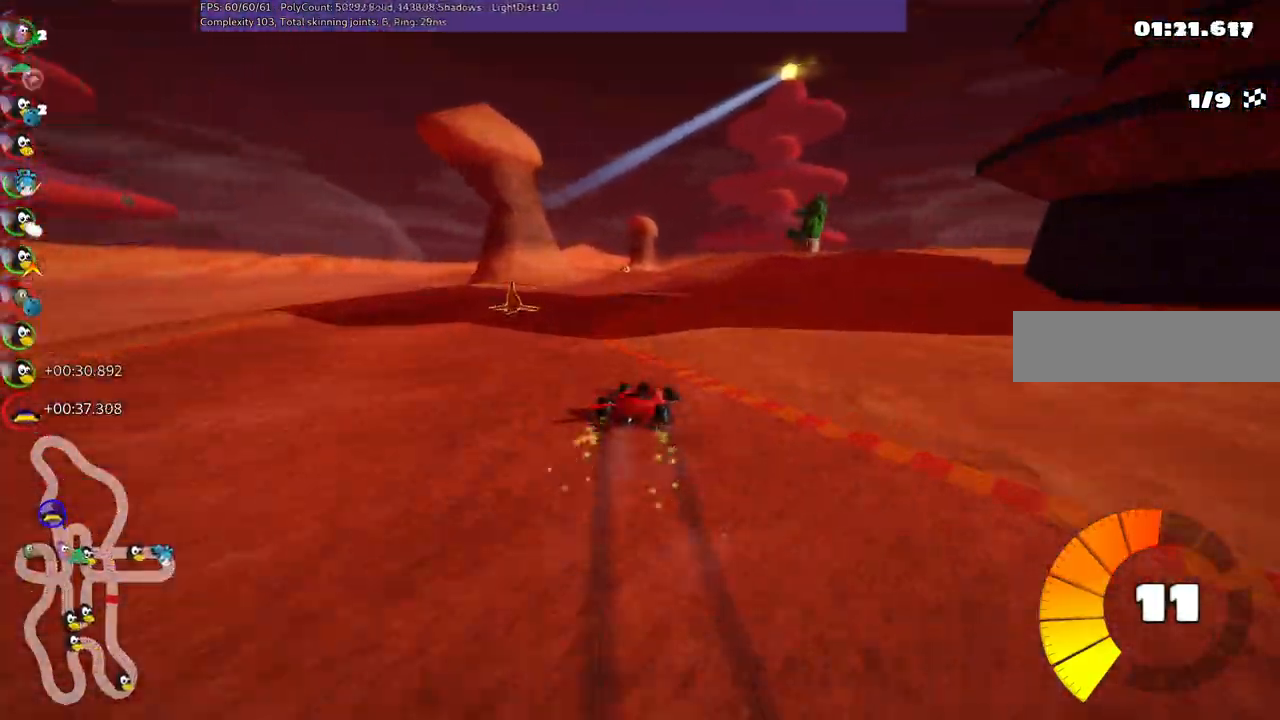
Gameplay with keyboard; each line is a JSON object with the keys held at the frame after it. "events" lists presses ("down") and releases ("up") of ".", "/", "alt_r", "b", "c", "comma", "ctrl_r", "d", "down", "f", "g", "h", "j", "k", "l", "left", "m", "n", "quote", "return", "right", "semicolon", "shift_r", "space", "super", "up" and "v" between this image and that frame as [ms after this image, input, new state], when the widget could be followed in between. No other keys are recorded. Mouse input is not recorded.
{"keys": ["left", "up"], "events": [[500, "m", "up"]]}
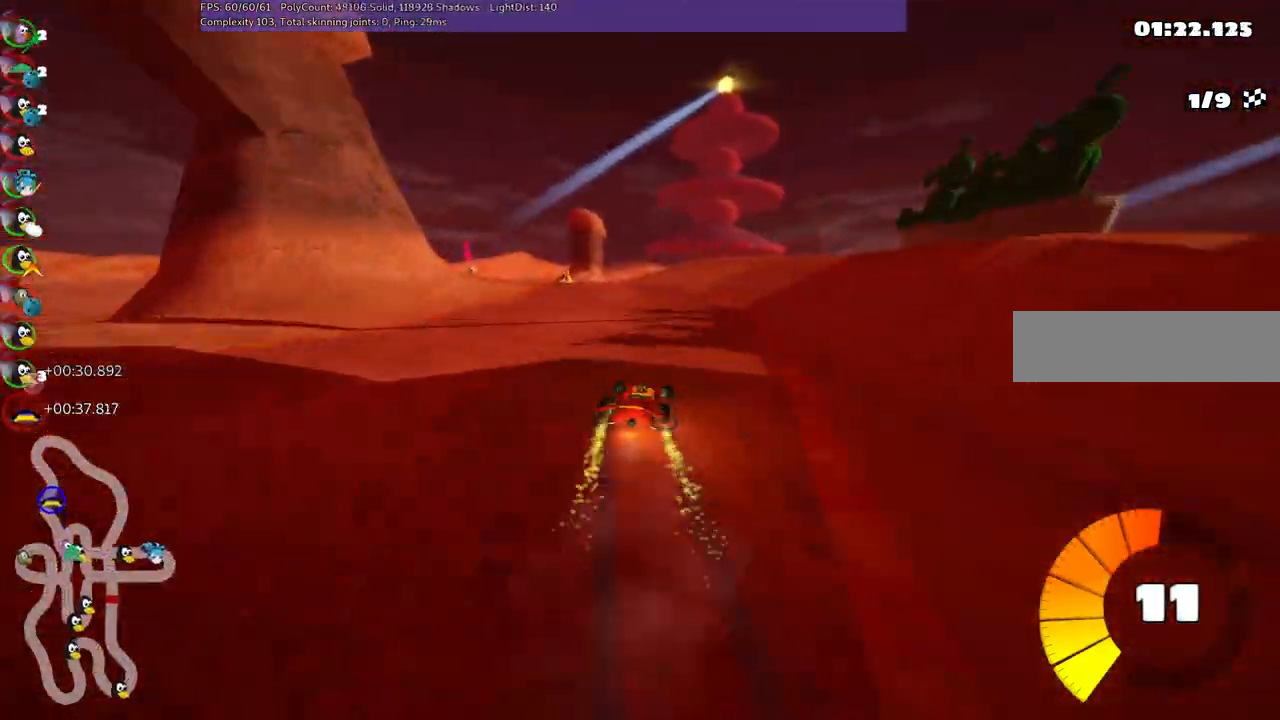
{"keys": ["up"], "events": [[334, "left", "up"]]}
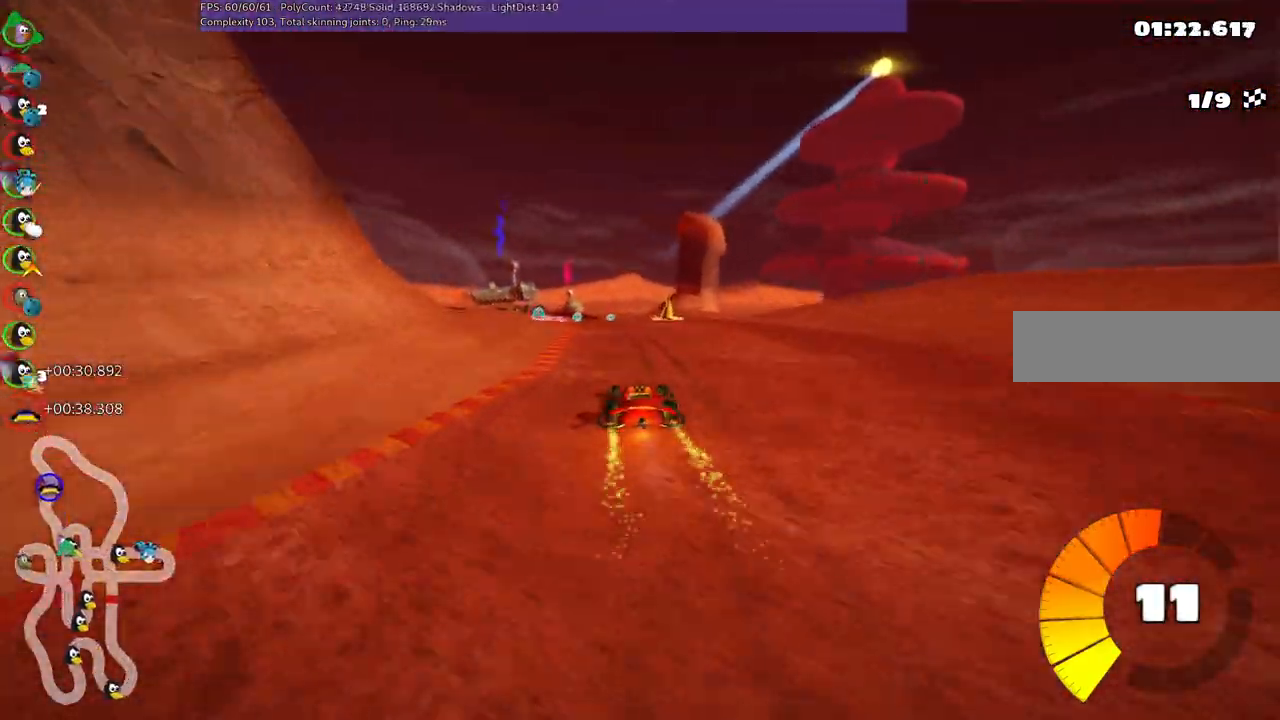
{"keys": ["m", "right", "up"], "events": [[117, "left", "down"], [350, "left", "up"], [384, "right", "down"], [434, "m", "down"]]}
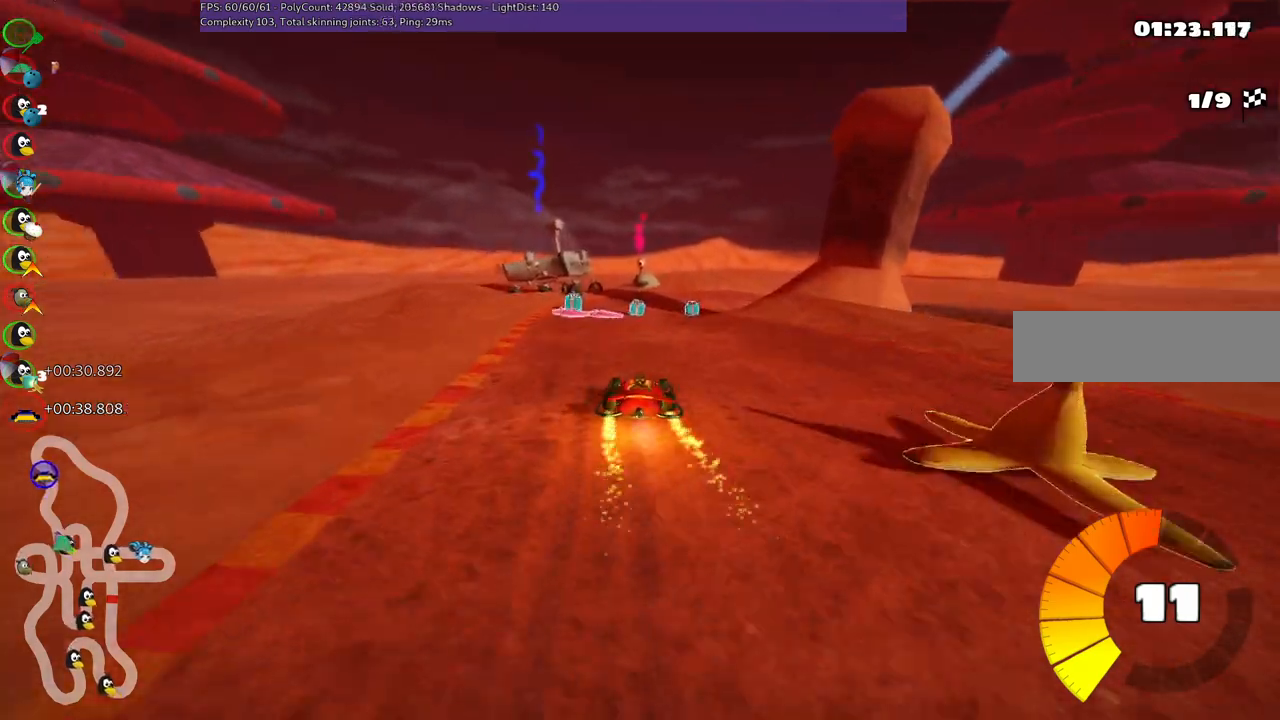
{"keys": ["left", "m", "right", "up"], "events": [[34, "left", "down"], [84, "right", "up"], [167, "right", "down"]]}
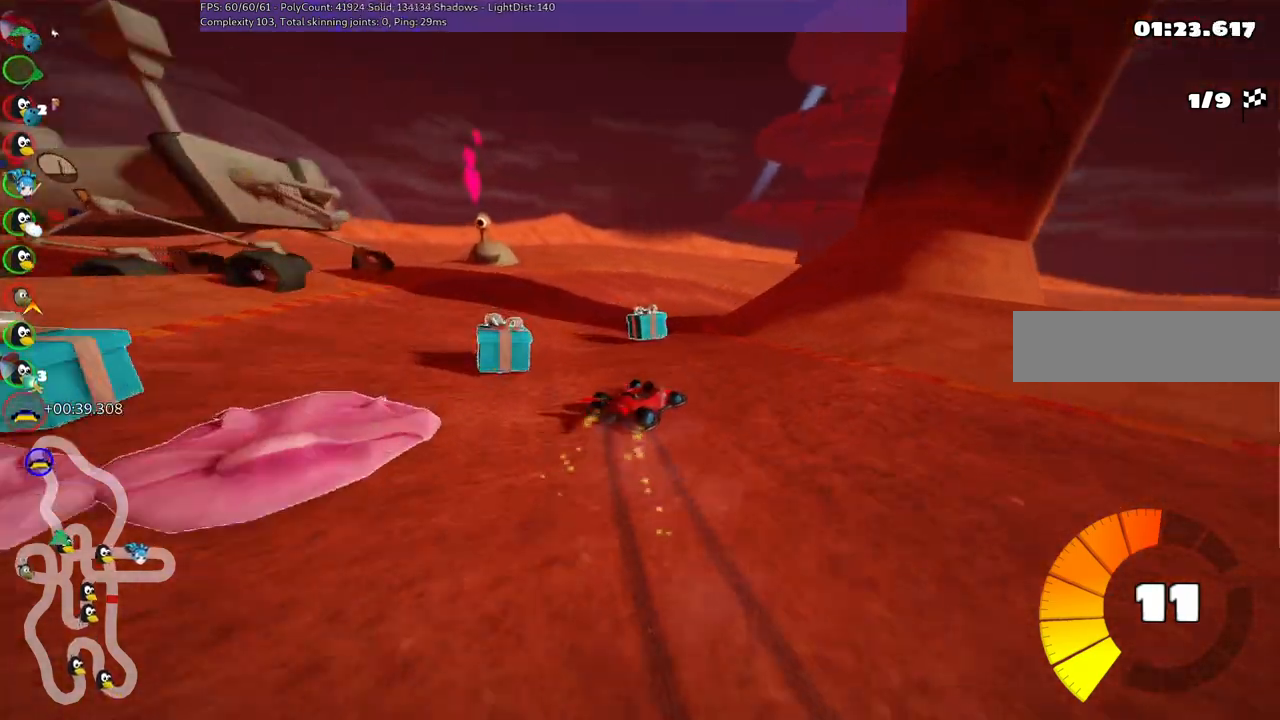
{"keys": ["left", "m", "right", "up"], "events": []}
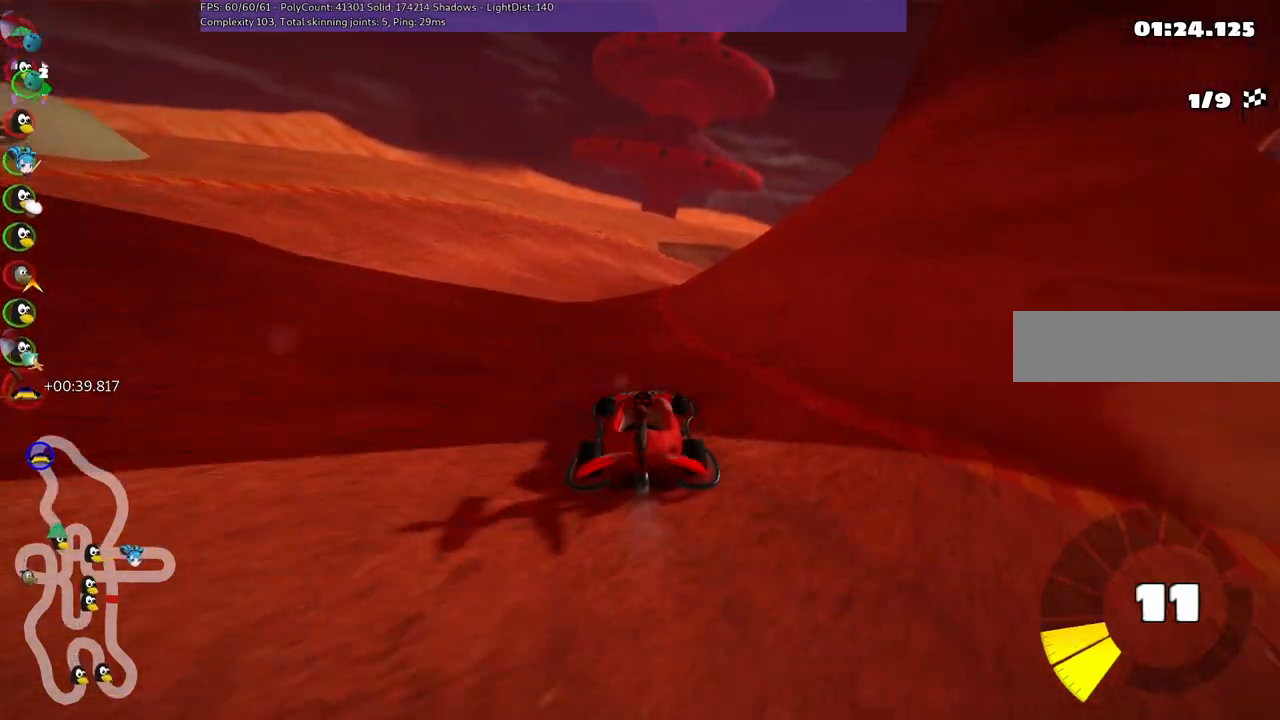
{"keys": ["left", "up"], "events": [[117, "left", "up"], [117, "m", "up"], [117, "right", "up"], [150, "left", "down"]]}
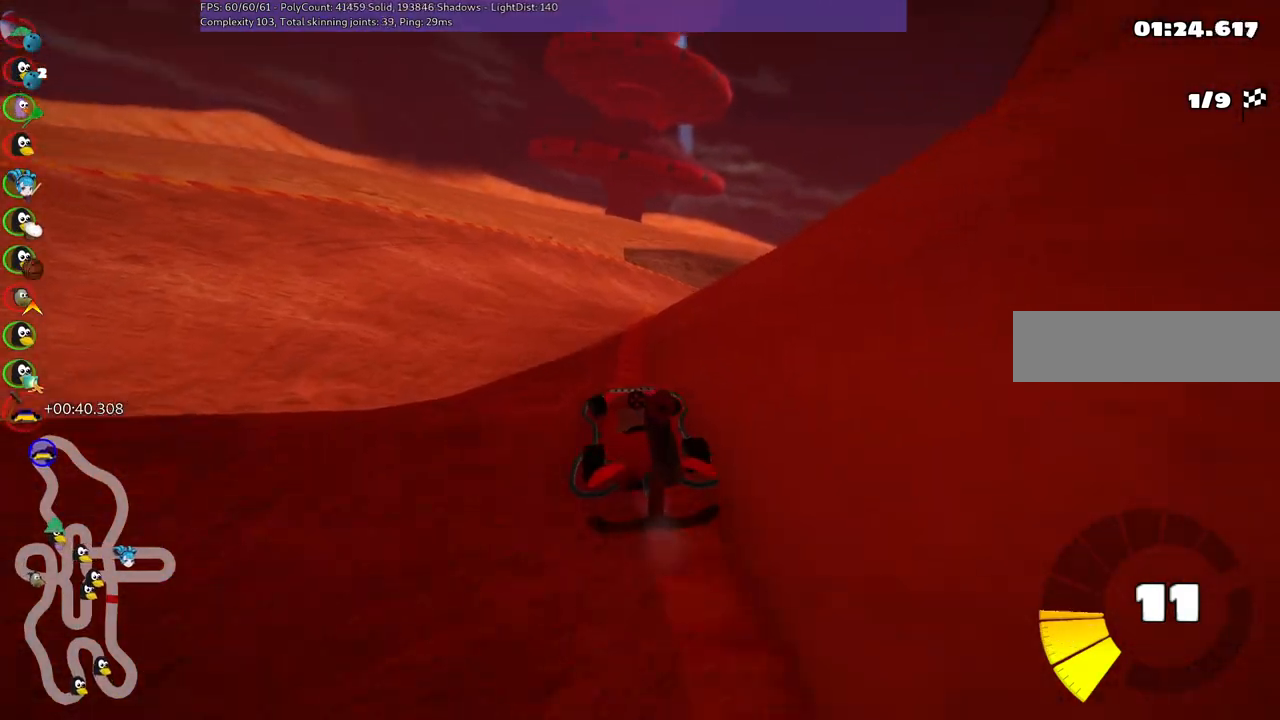
{"keys": ["up"], "events": [[84, "left", "up"], [117, "right", "down"], [167, "m", "down"], [400, "m", "up"], [400, "right", "up"]]}
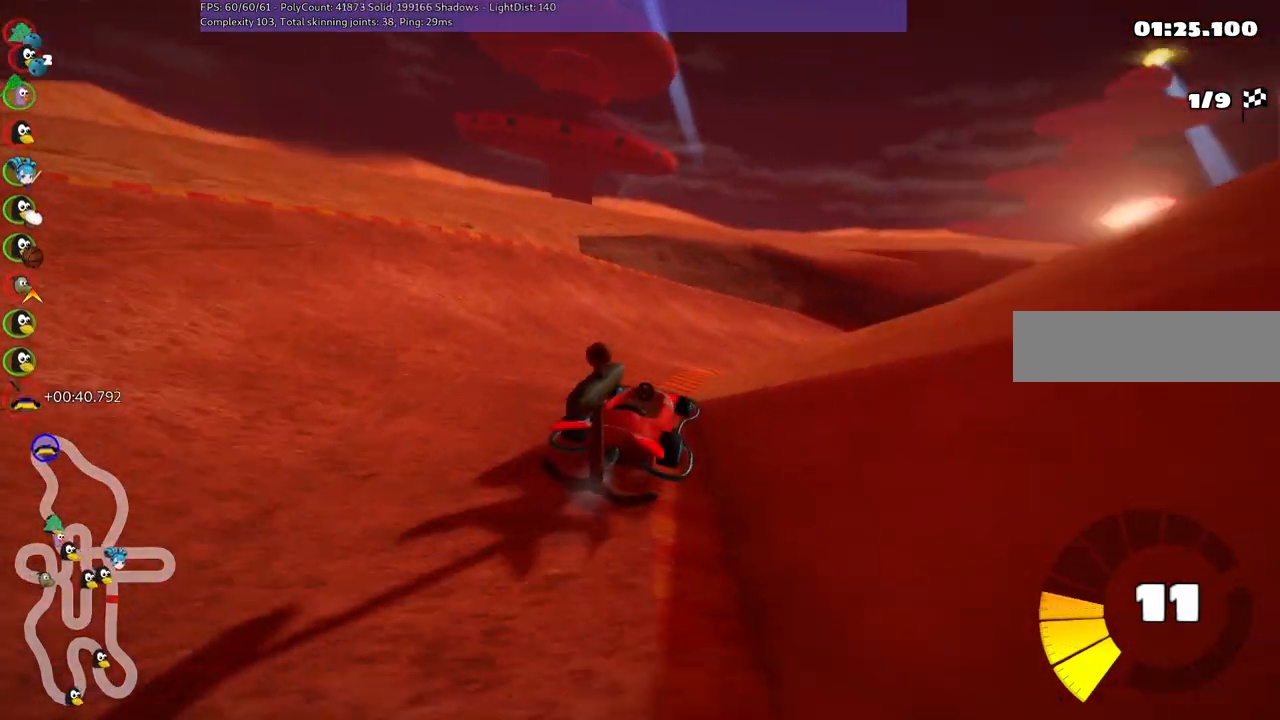
{"keys": ["m", "right", "up"], "events": [[50, "m", "down"], [50, "right", "down"]]}
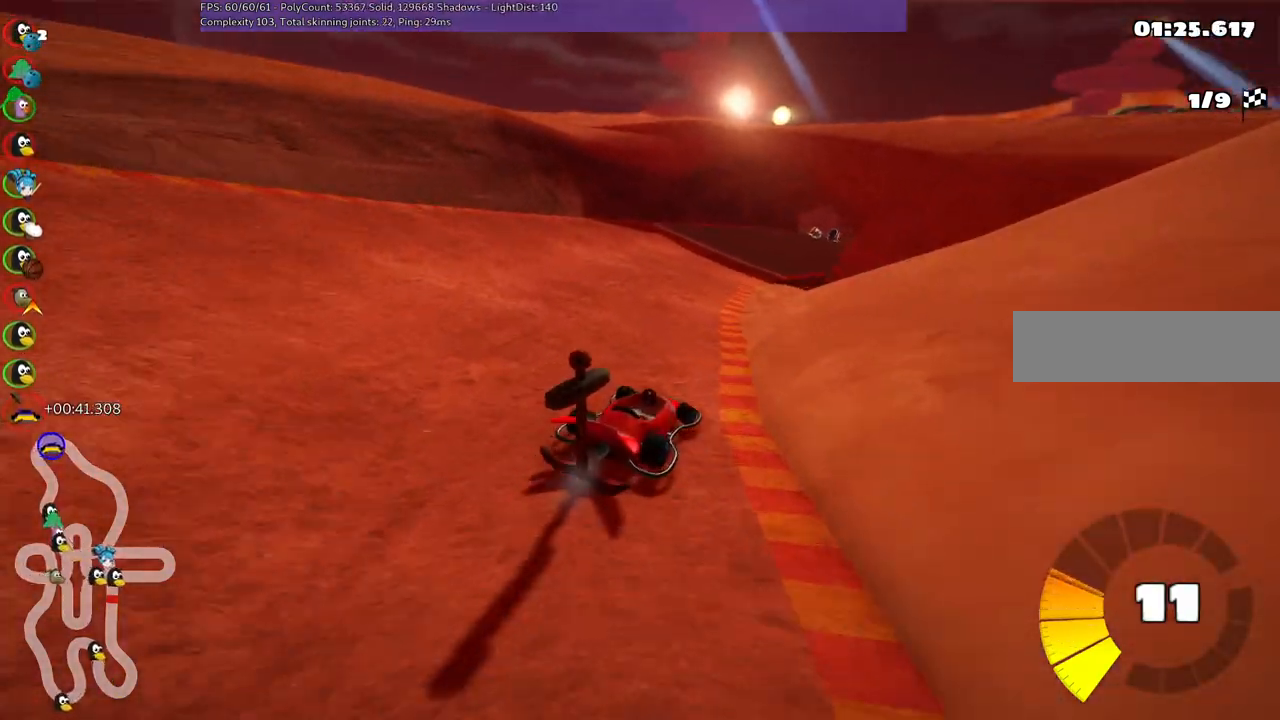
{"keys": ["left", "m", "up"], "events": [[67, "left", "down"], [117, "right", "up"], [300, "right", "down"], [450, "right", "up"]]}
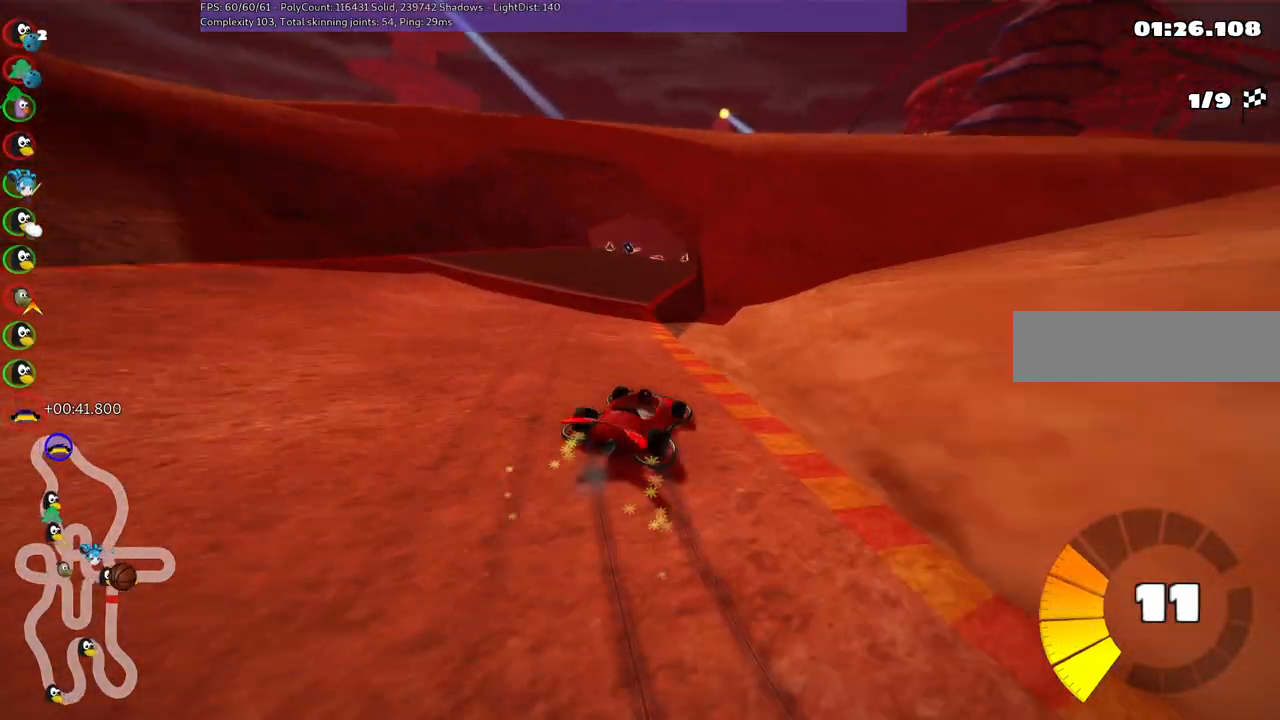
{"keys": ["up"], "events": [[267, "m", "up"], [367, "left", "up"]]}
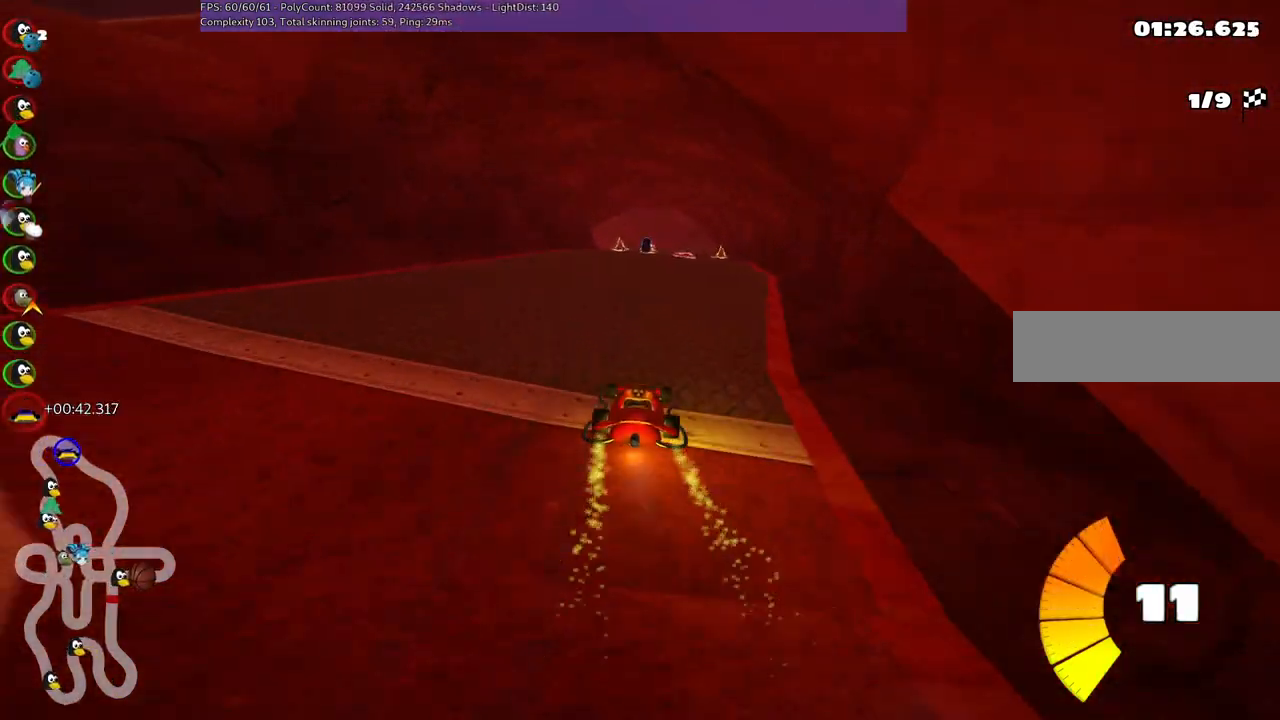
{"keys": ["up"], "events": []}
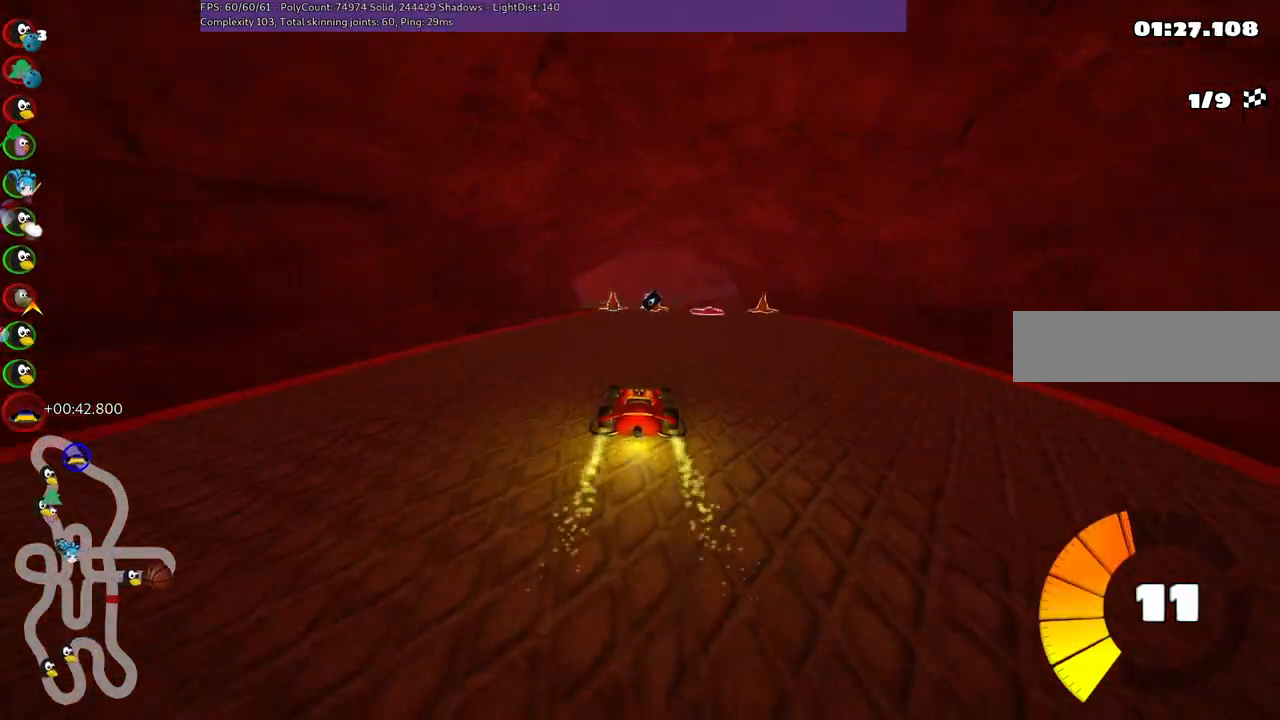
{"keys": ["up"], "events": [[267, "left", "down"], [417, "left", "up"]]}
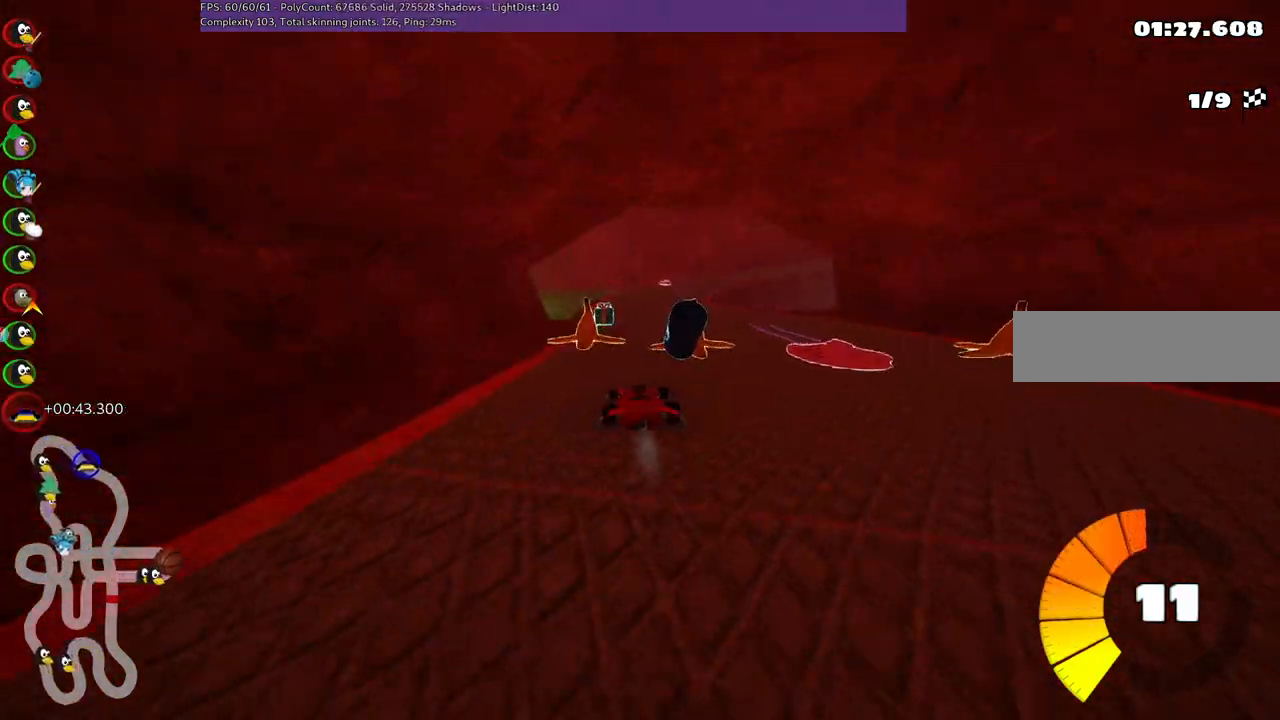
{"keys": ["n", "up"], "events": [[50, "right", "down"], [100, "right", "up"], [434, "n", "down"]]}
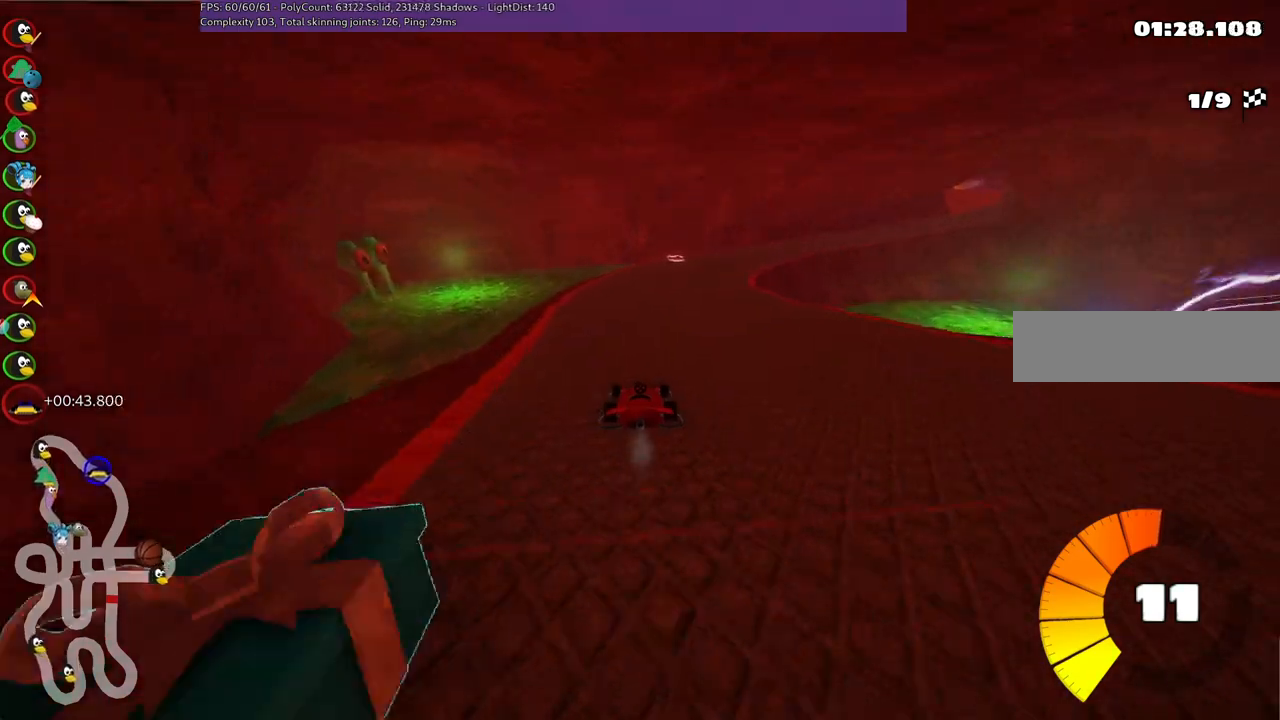
{"keys": ["left", "m", "up"]}
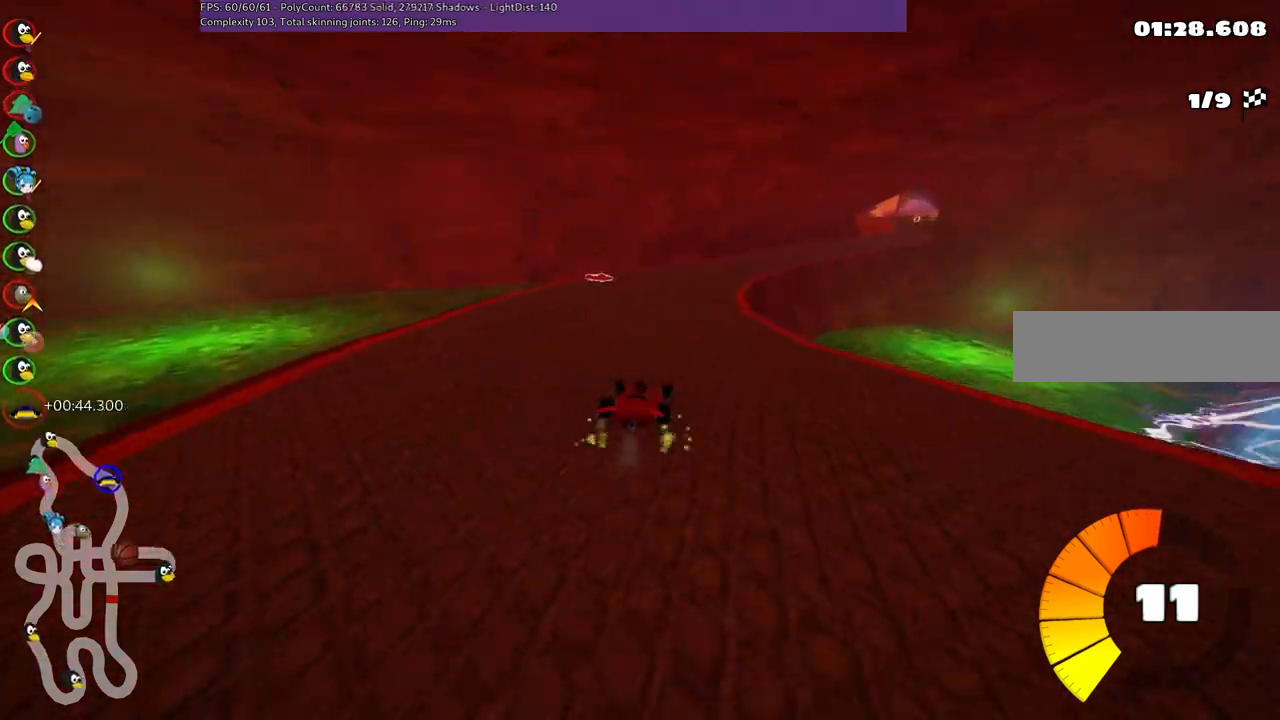
{"keys": ["left", "m", "right", "up"], "events": [[34, "right", "down"], [184, "right", "up"], [417, "right", "down"]]}
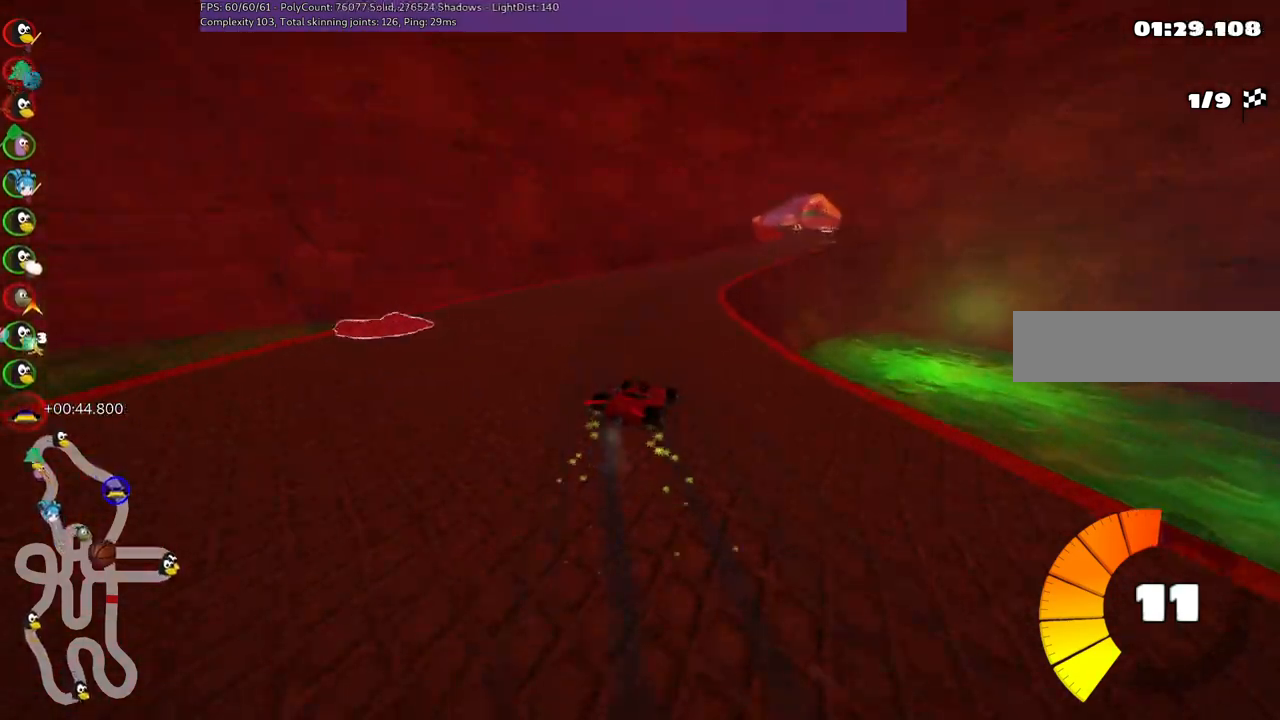
{"keys": ["left", "m", "up"], "events": [[200, "right", "up"]]}
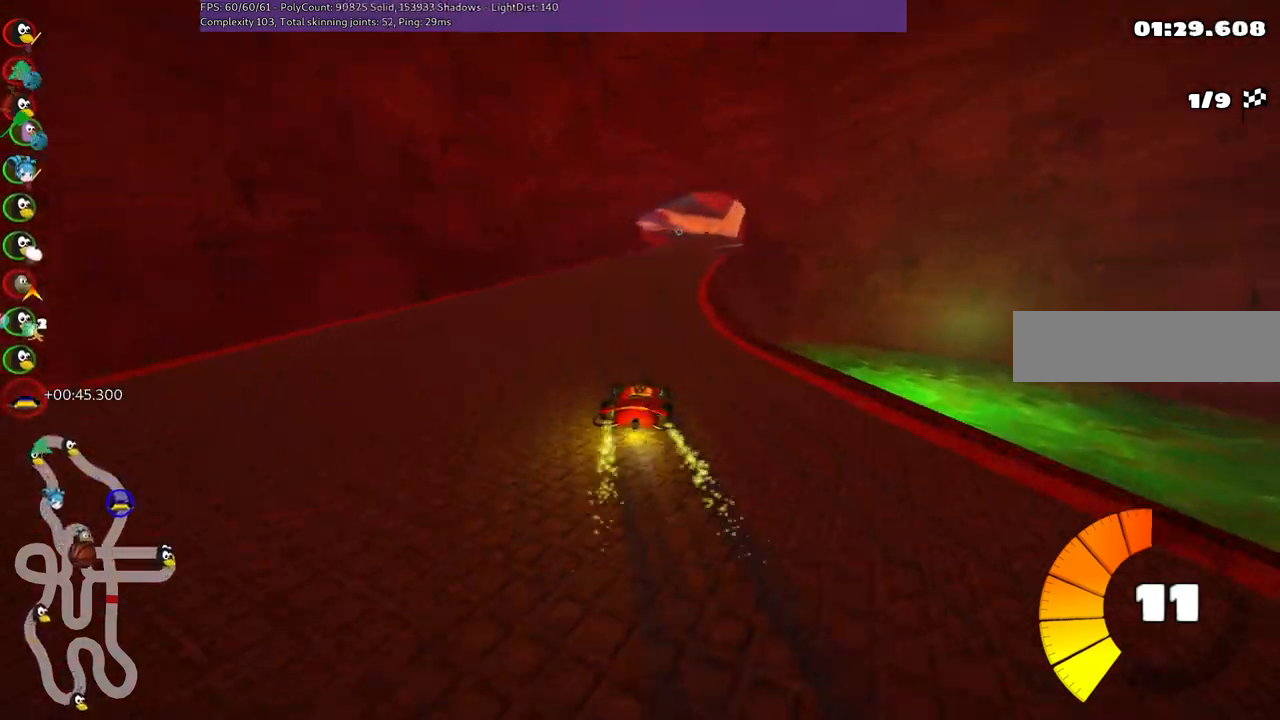
{"keys": ["up"], "events": [[67, "left", "up"], [167, "m", "up"]]}
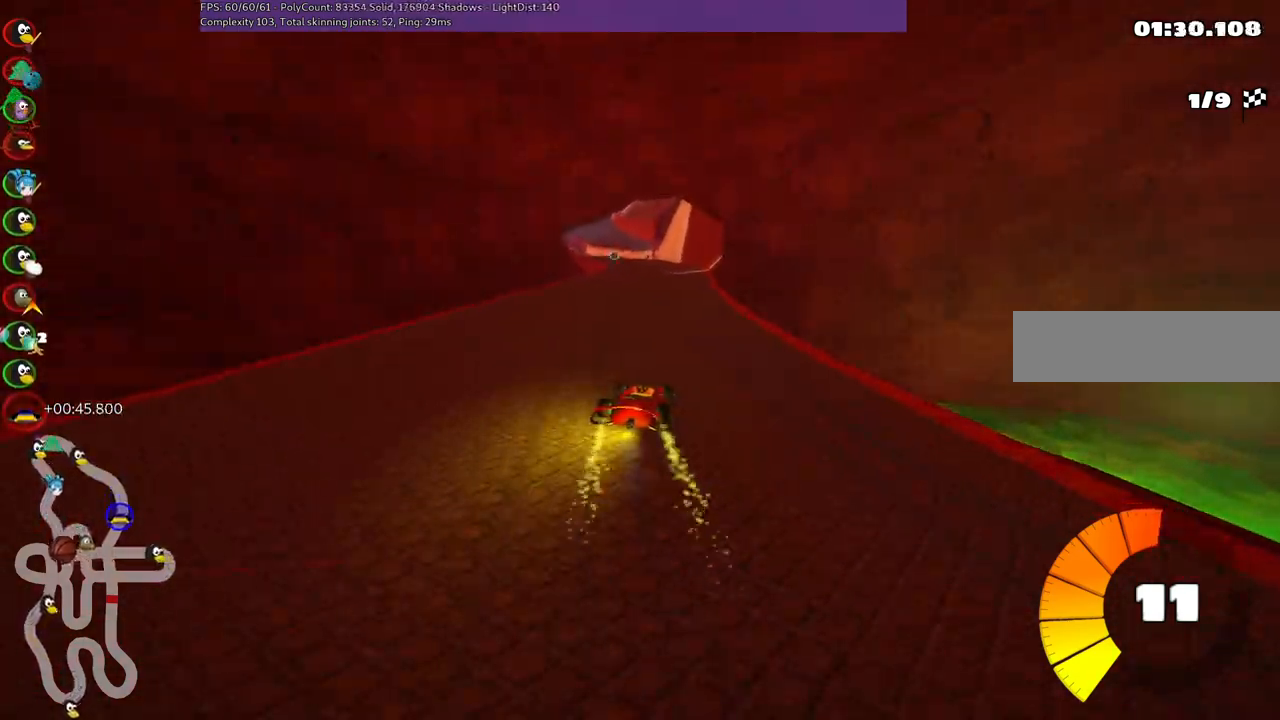
{"keys": ["left", "m", "up"], "events": [[234, "right", "down"], [417, "left", "down"], [417, "m", "down"], [417, "right", "up"]]}
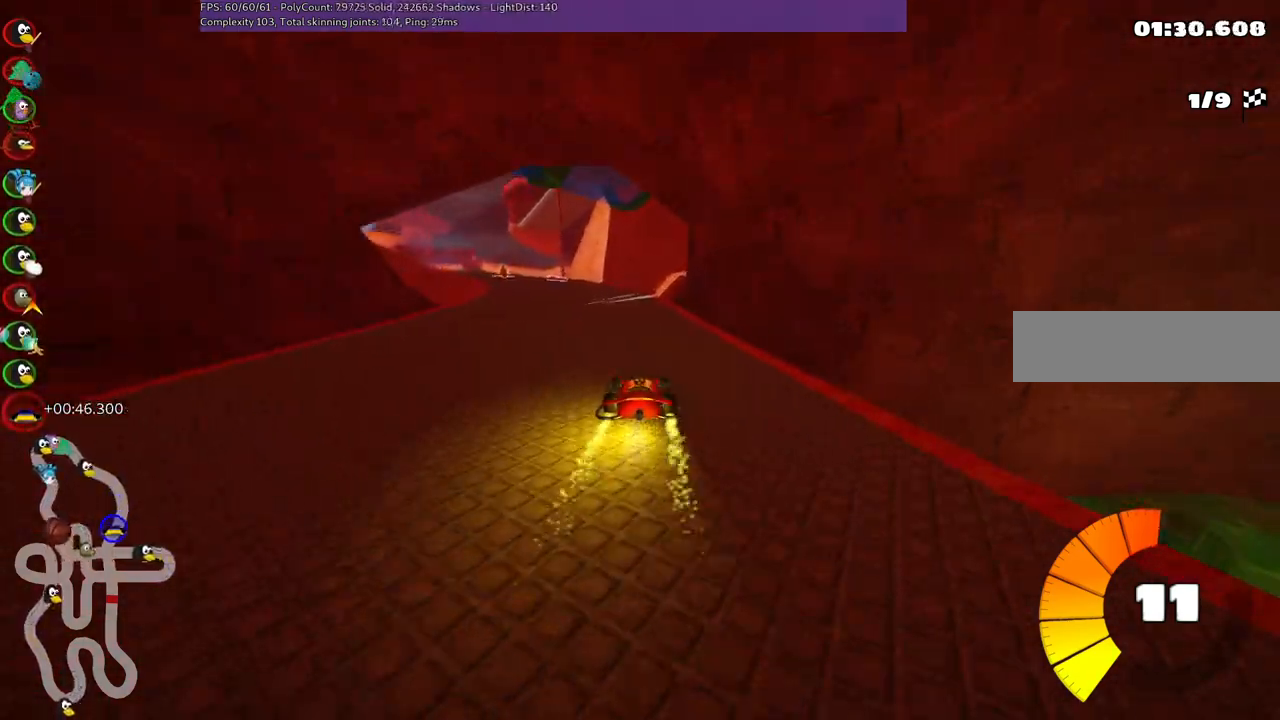
{"keys": ["m", "right", "up"], "events": [[17, "right", "down"], [67, "left", "up"], [200, "left", "down"], [384, "left", "up"]]}
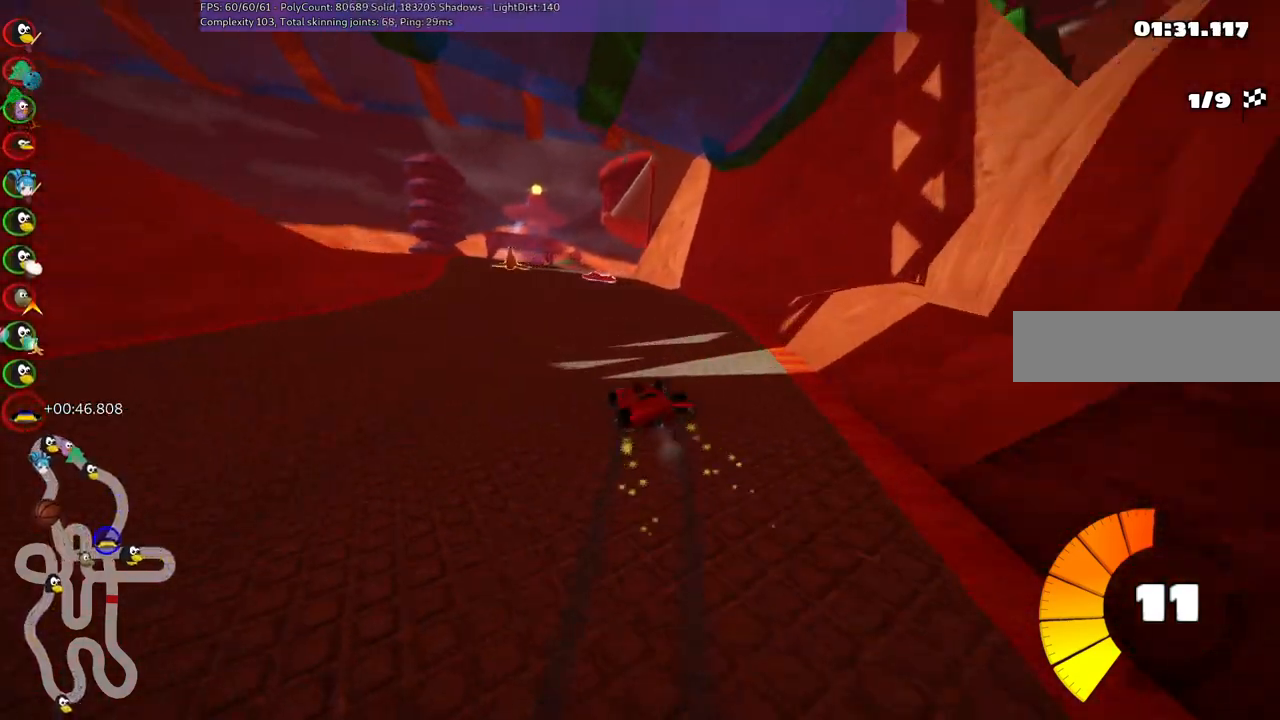
{"keys": ["left", "m", "right", "up"], "events": [[450, "left", "down"]]}
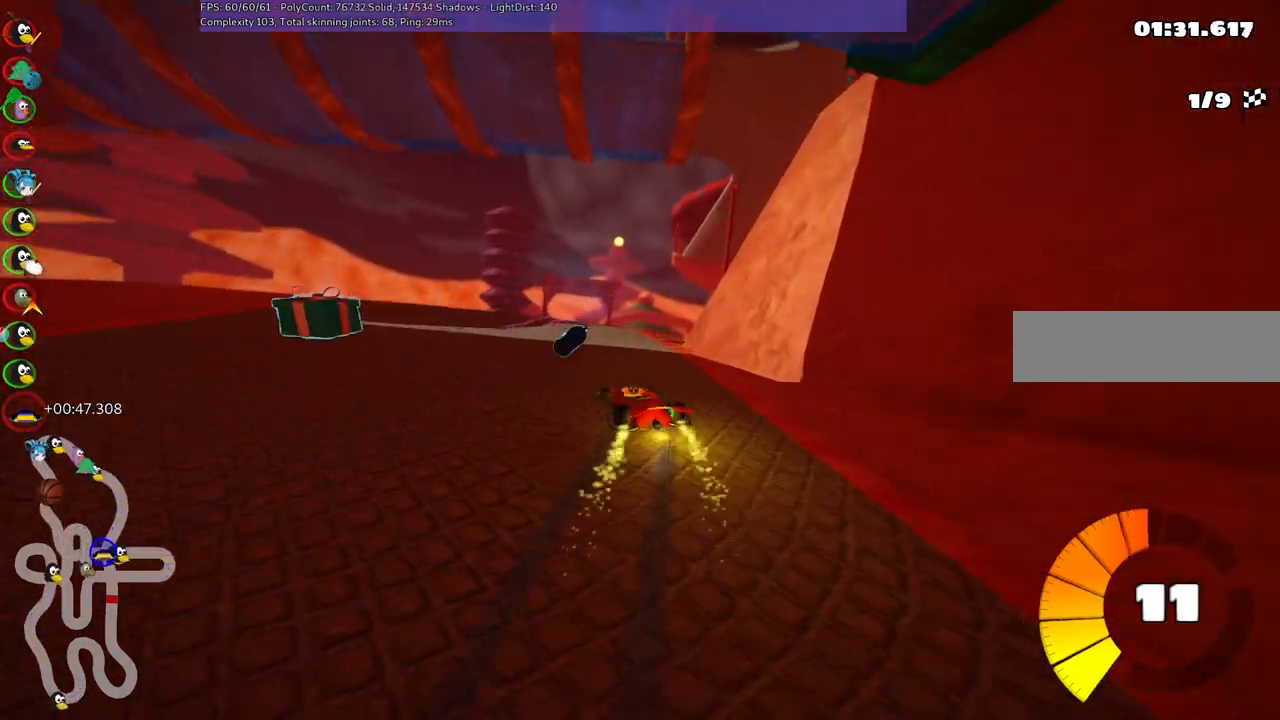
{"keys": ["m", "right", "up"], "events": [[284, "left", "up"]]}
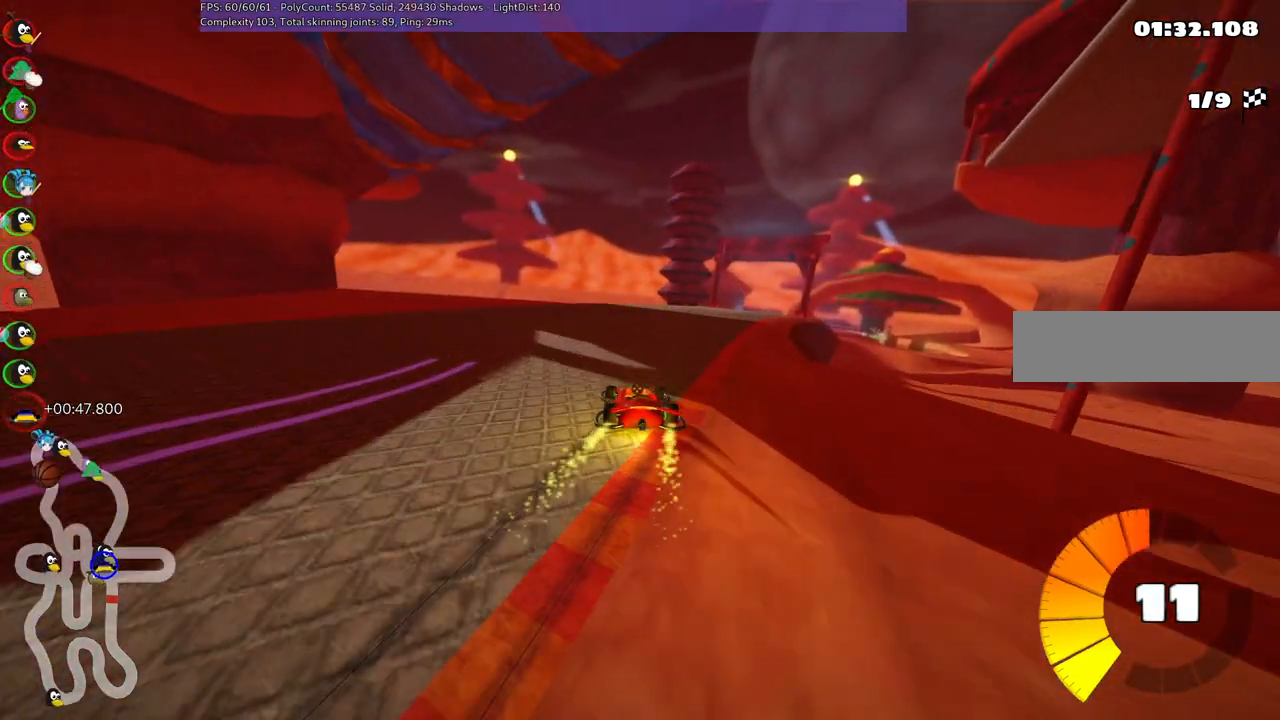
{"keys": ["right", "up"], "events": [[67, "m", "up"], [217, "right", "up"], [500, "right", "down"]]}